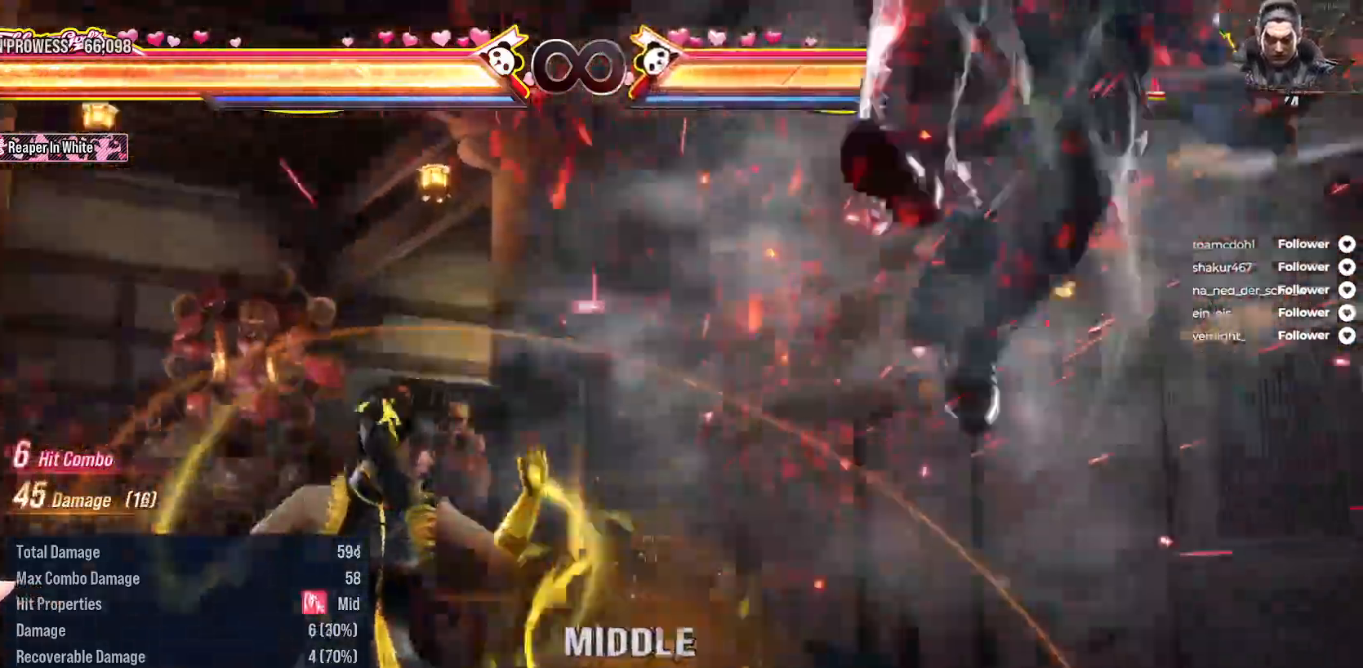
Gameplay with a controller (Xbox layout); each line is a JSON object with the inputs held at the frame after it. "events" lists button and stick changes between this image and that frame as [ms after this image, input, new state], when the widget could be followed in between. Not read: left_stick.
{"buttons": [], "right_stick": "center", "events": [[17, "DPAD_RIGHT", "down"], [133, "DPAD_RIGHT", "up"], [217, "DPAD_DOWN", "down"], [217, "DPAD_RIGHT", "down"], [300, "Y", "down"], [400, "DPAD_DOWN", "up"], [400, "DPAD_RIGHT", "up"], [417, "Y", "up"]]}
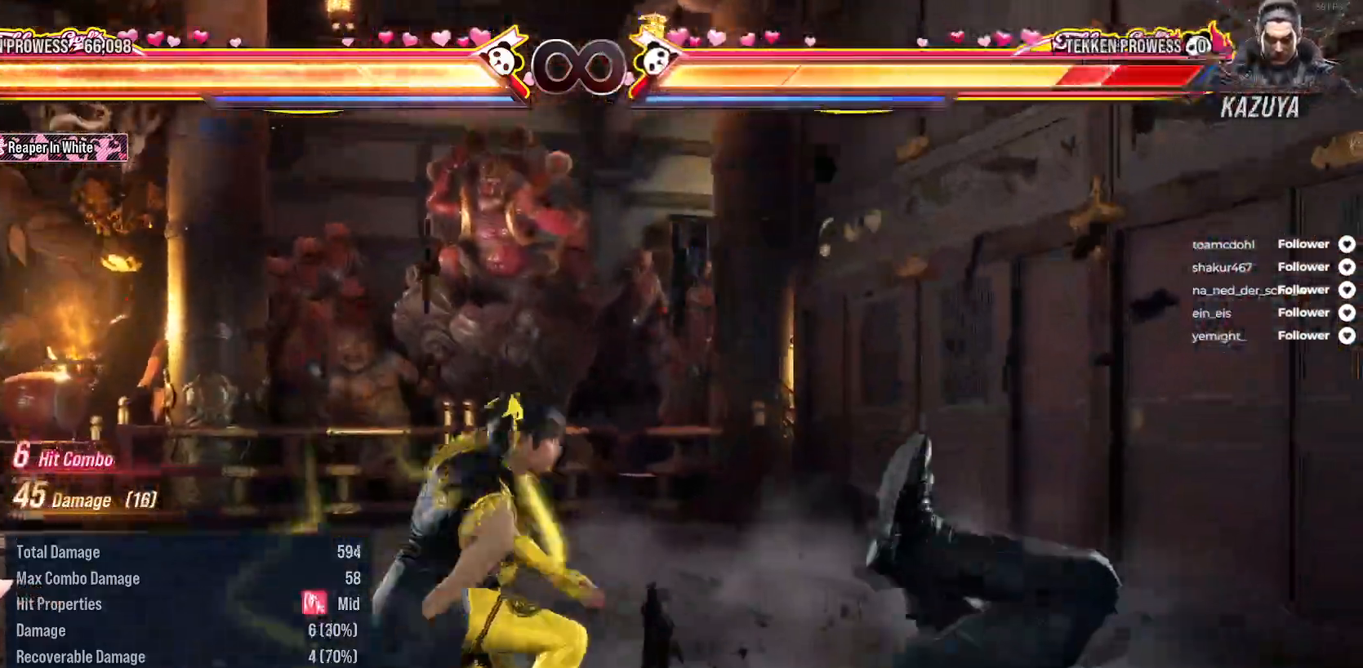
{"buttons": ["A"], "right_stick": "center", "events": [[83, "A", "down"], [183, "A", "up"], [250, "A", "down"], [317, "A", "up"], [417, "A", "down"]]}
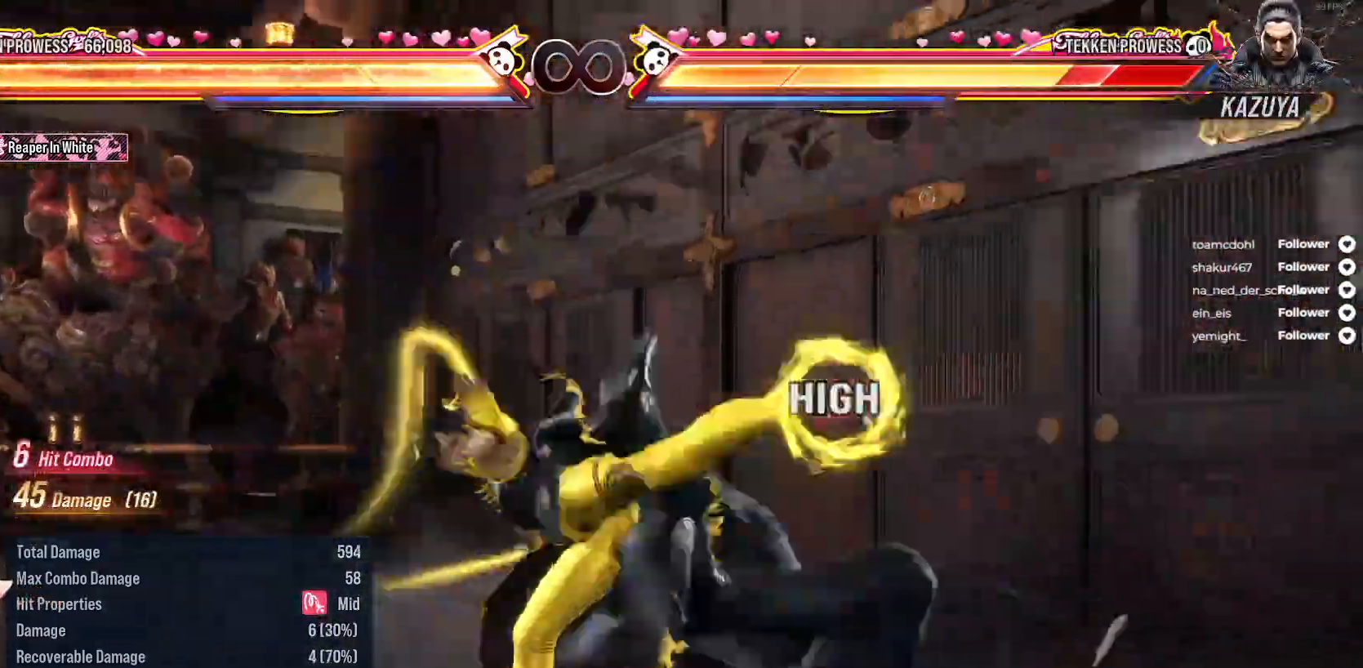
{"buttons": [], "right_stick": "center", "events": [[183, "A", "up"]]}
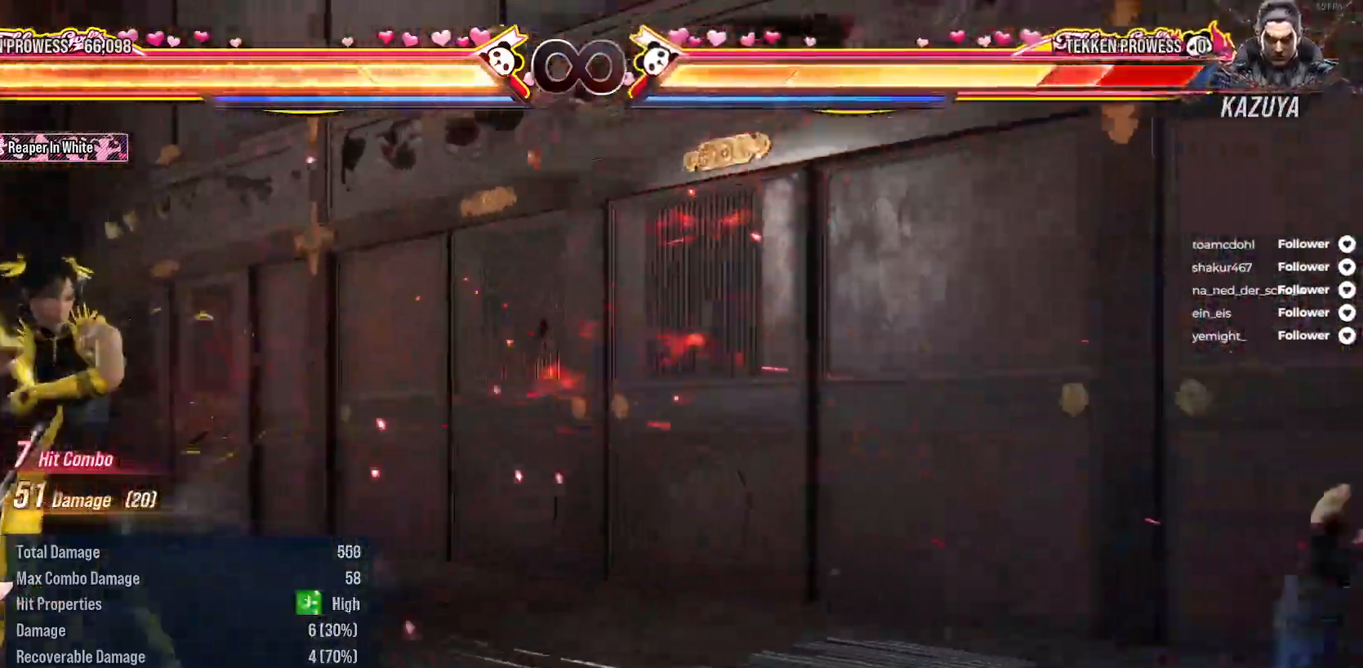
{"buttons": [], "right_stick": "center", "events": []}
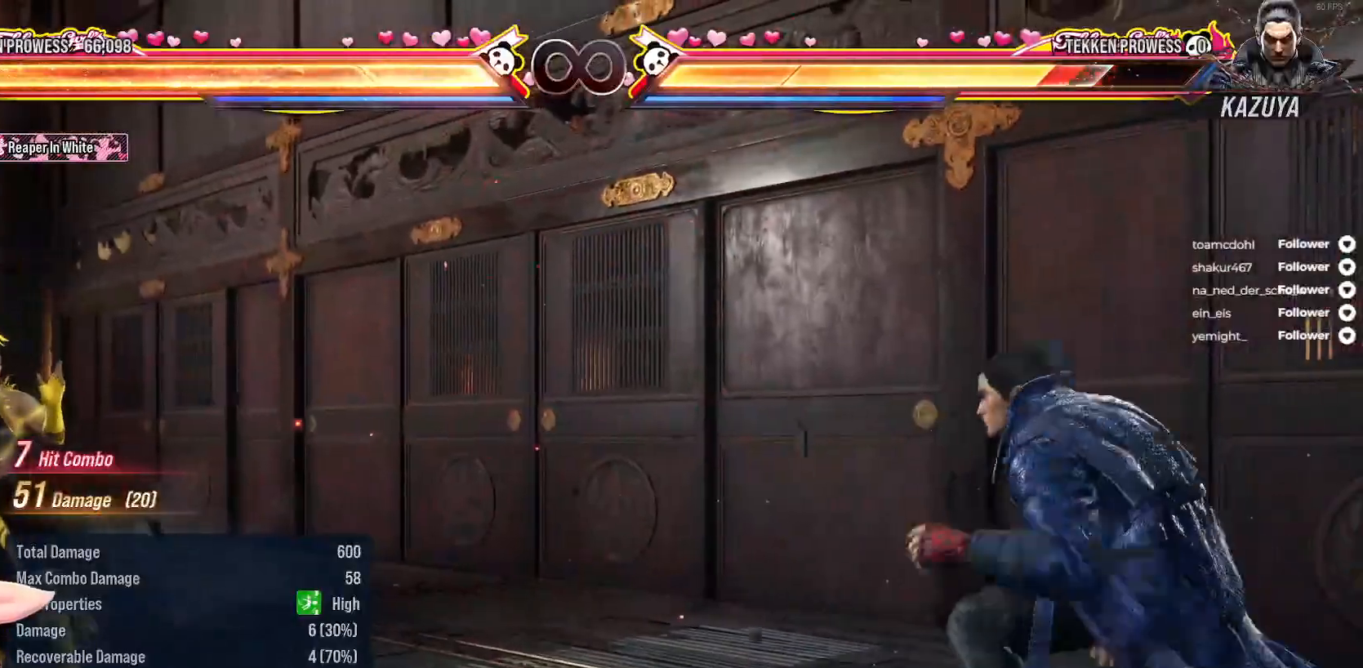
{"buttons": [], "right_stick": "center", "events": []}
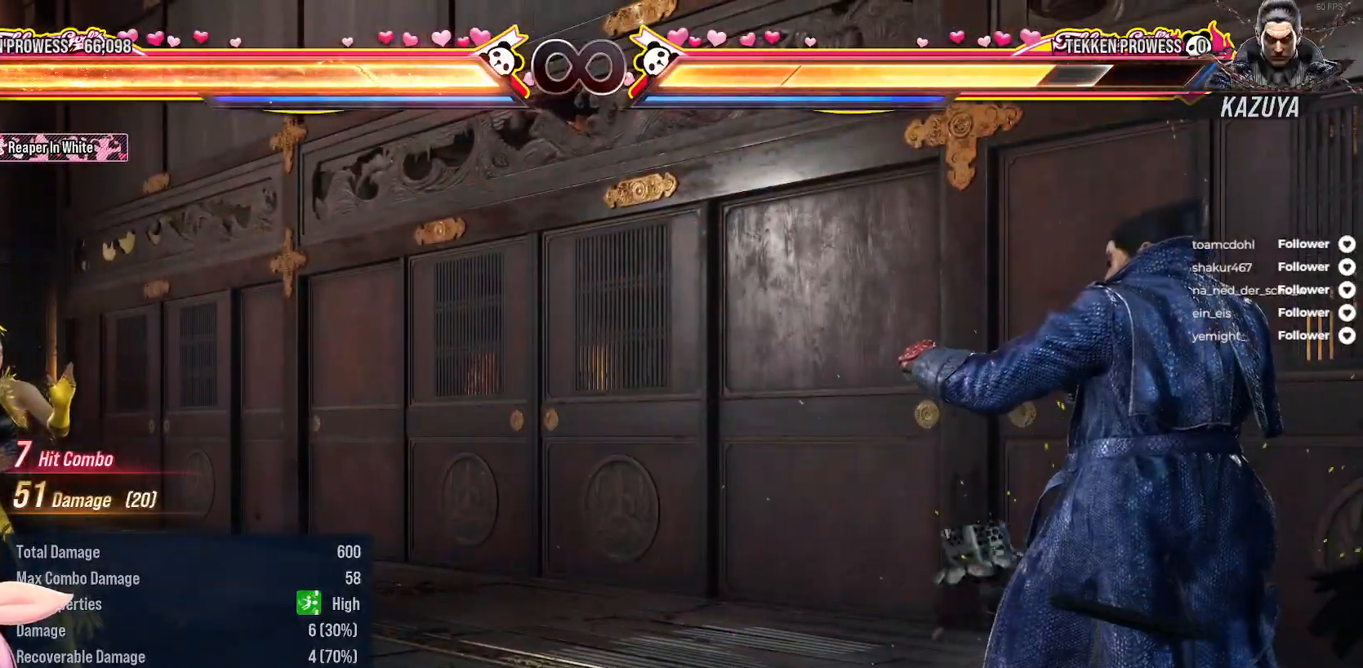
{"buttons": [], "right_stick": "center", "events": [[233, "SELECT", "down"], [267, "A", "down"], [400, "A", "up"], [417, "SELECT", "up"]]}
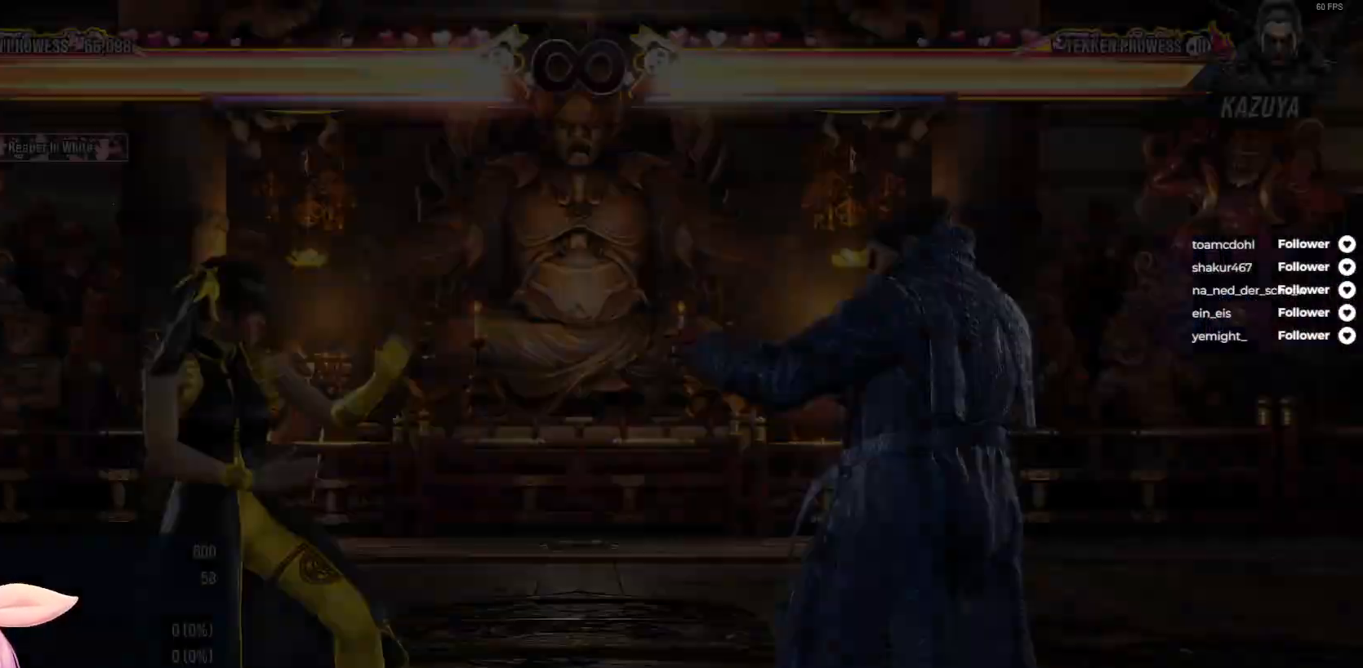
{"buttons": [], "right_stick": "center", "events": []}
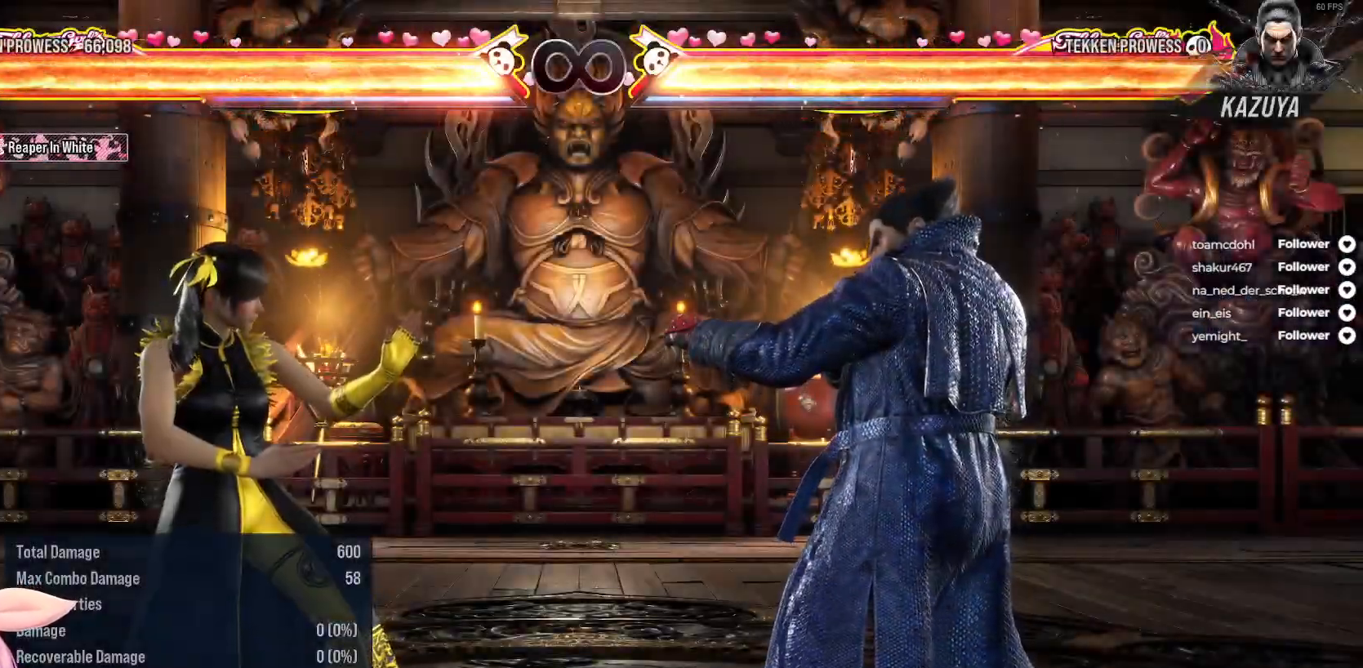
{"buttons": [], "right_stick": "center", "events": []}
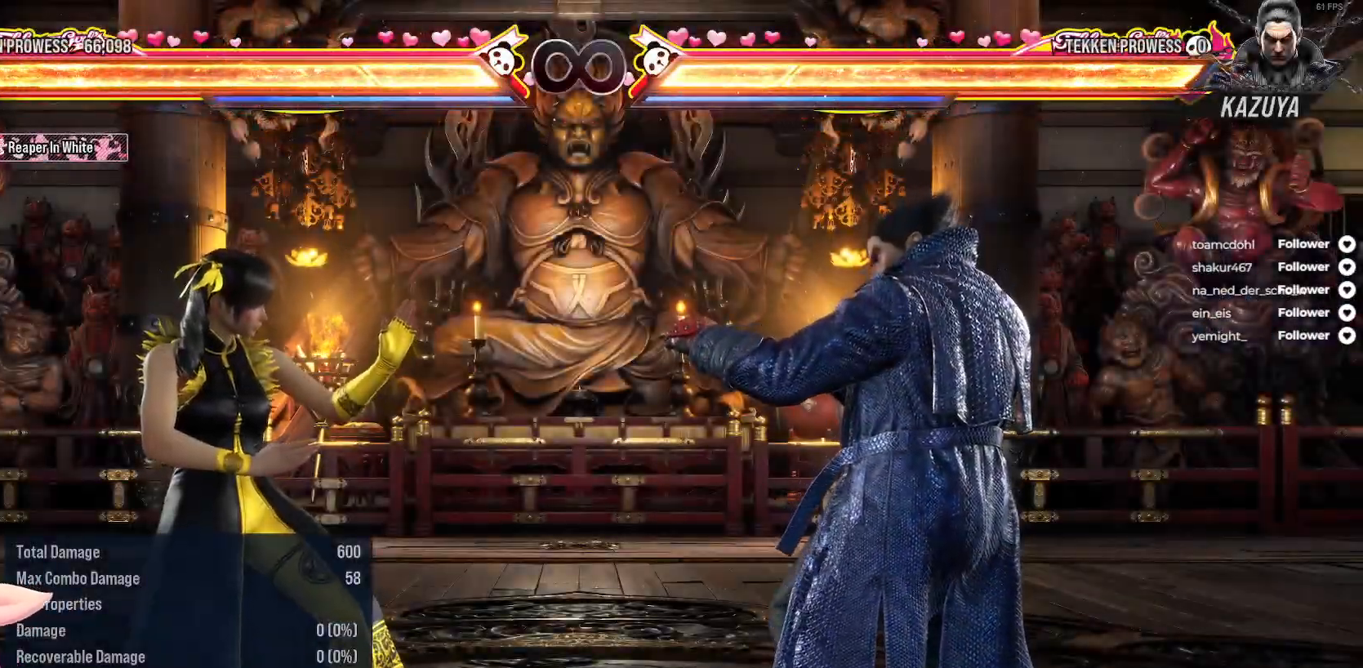
{"buttons": [], "right_stick": "center", "events": [[150, "DPAD_LEFT", "down"], [167, "L2", "down"], [367, "DPAD_LEFT", "up"], [367, "L2", "up"]]}
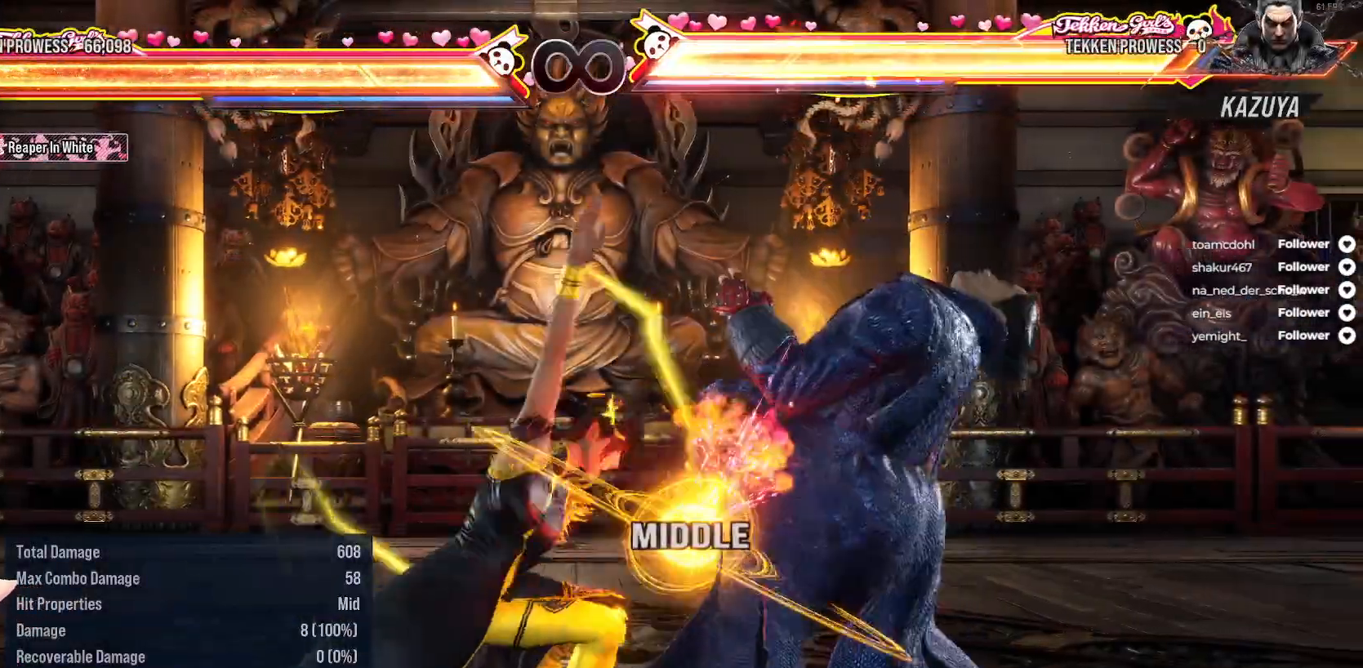
{"buttons": ["A", "DPAD_RIGHT"], "right_stick": "center", "events": [[433, "DPAD_RIGHT", "down"], [500, "A", "down"]]}
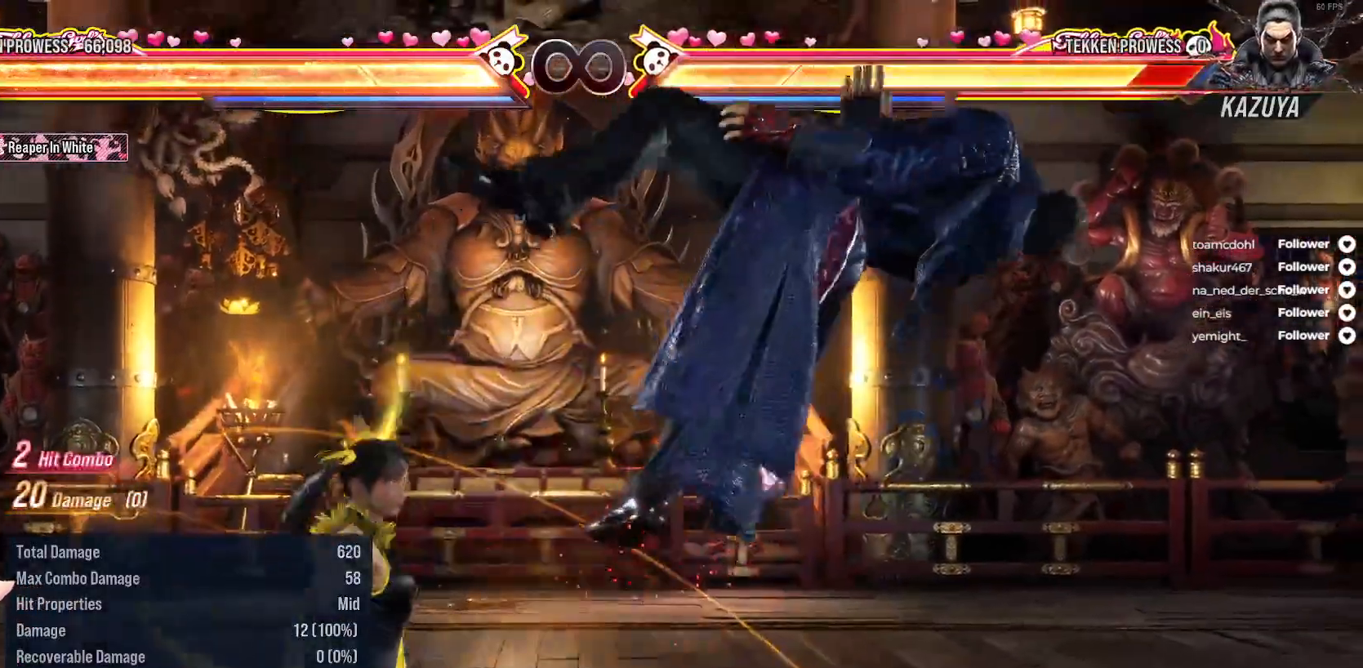
{"buttons": [], "right_stick": "center", "events": [[117, "A", "up"], [117, "DPAD_RIGHT", "up"], [200, "X", "down"], [283, "X", "up"], [350, "X", "down"], [433, "X", "up"]]}
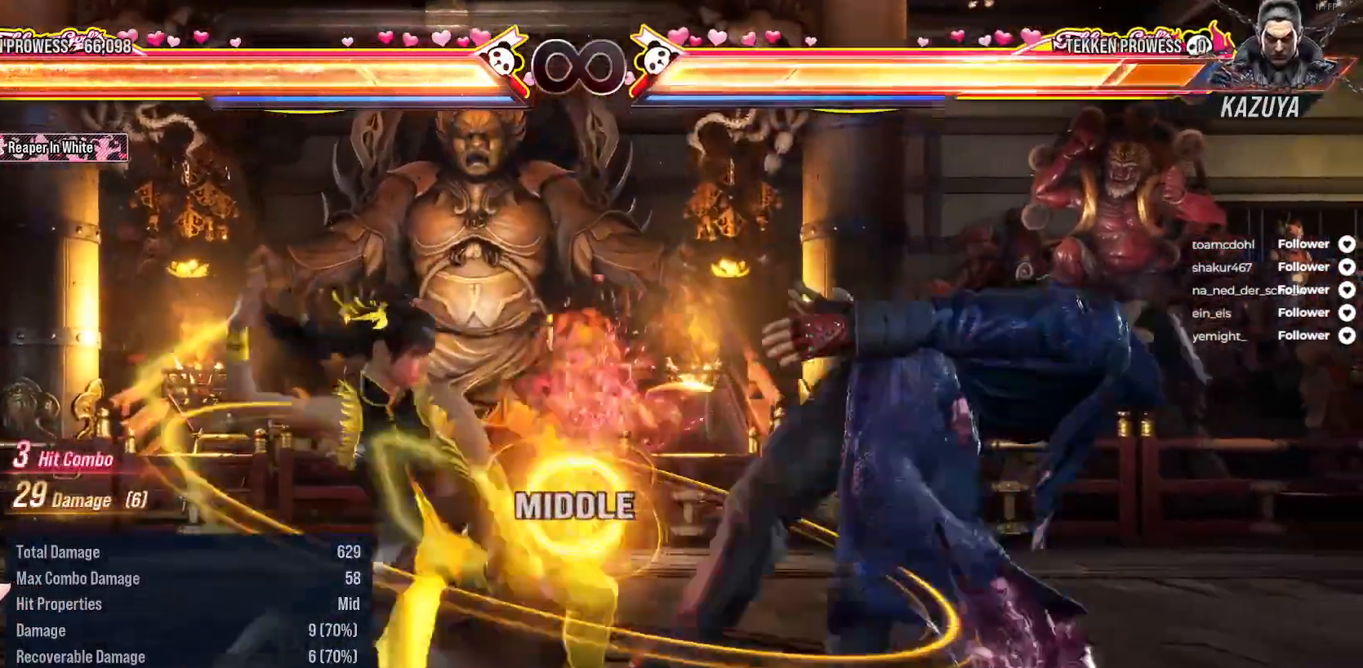
{"buttons": ["X"], "right_stick": "center", "events": [[17, "X", "down"], [100, "X", "up"], [467, "X", "down"]]}
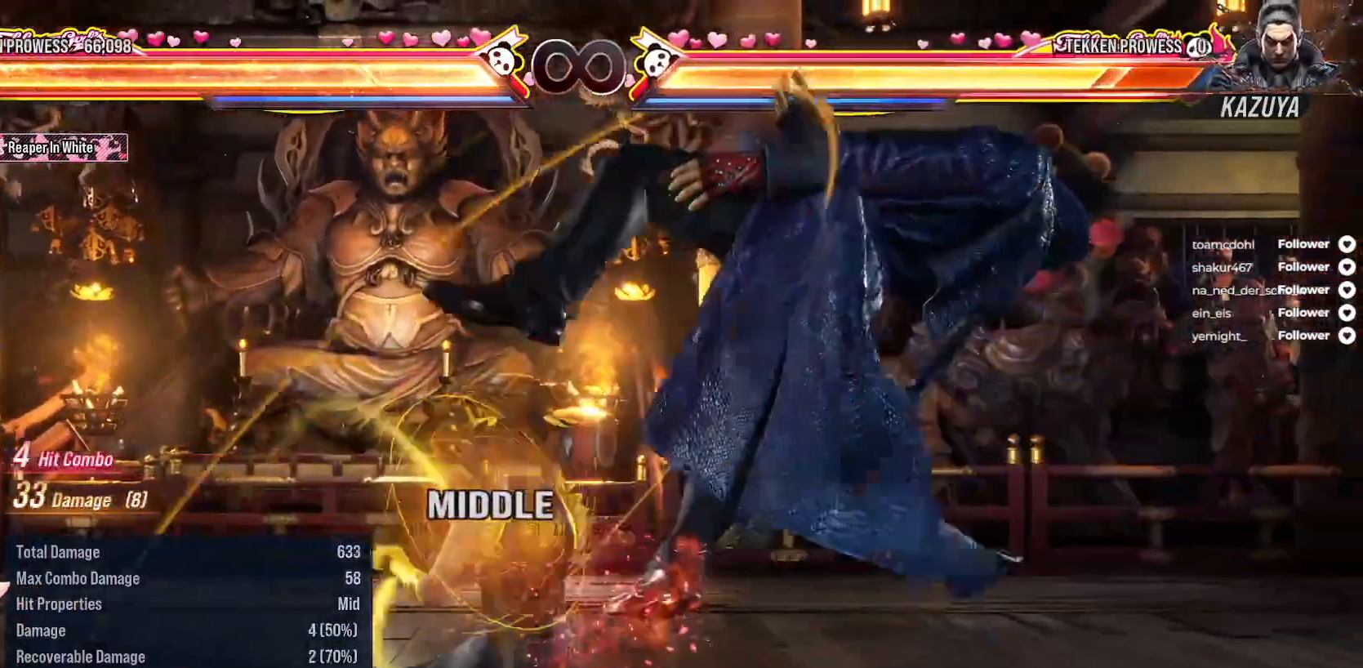
{"buttons": ["Y"], "right_stick": "center", "events": [[67, "X", "up"], [150, "Y", "down"], [250, "Y", "up"], [333, "Y", "down"], [400, "Y", "up"], [500, "Y", "down"]]}
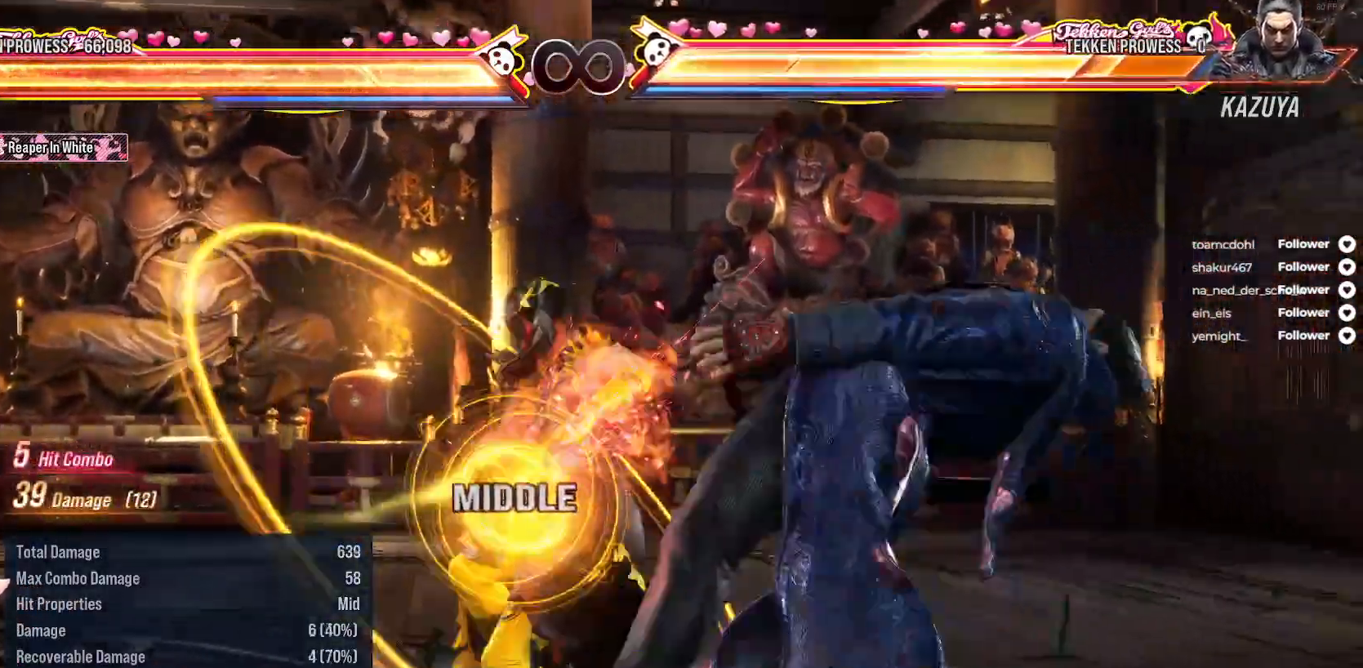
{"buttons": ["DPAD_RIGHT"], "right_stick": "center", "events": [[67, "Y", "up"], [217, "DPAD_RIGHT", "down"], [300, "DPAD_RIGHT", "up"], [467, "DPAD_RIGHT", "down"]]}
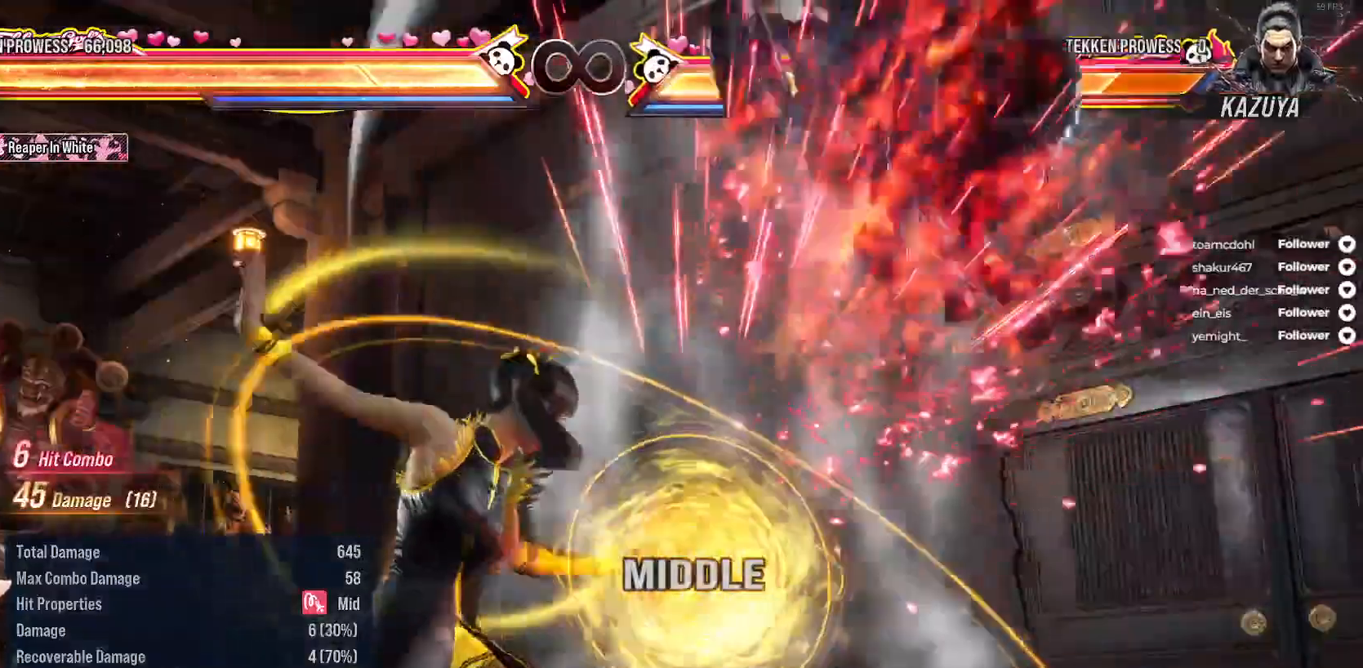
{"buttons": [], "right_stick": "center", "events": [[17, "DPAD_RIGHT", "up"], [200, "DPAD_RIGHT", "down"], [250, "DPAD_RIGHT", "up"], [350, "DPAD_RIGHT", "down"], [467, "DPAD_RIGHT", "up"]]}
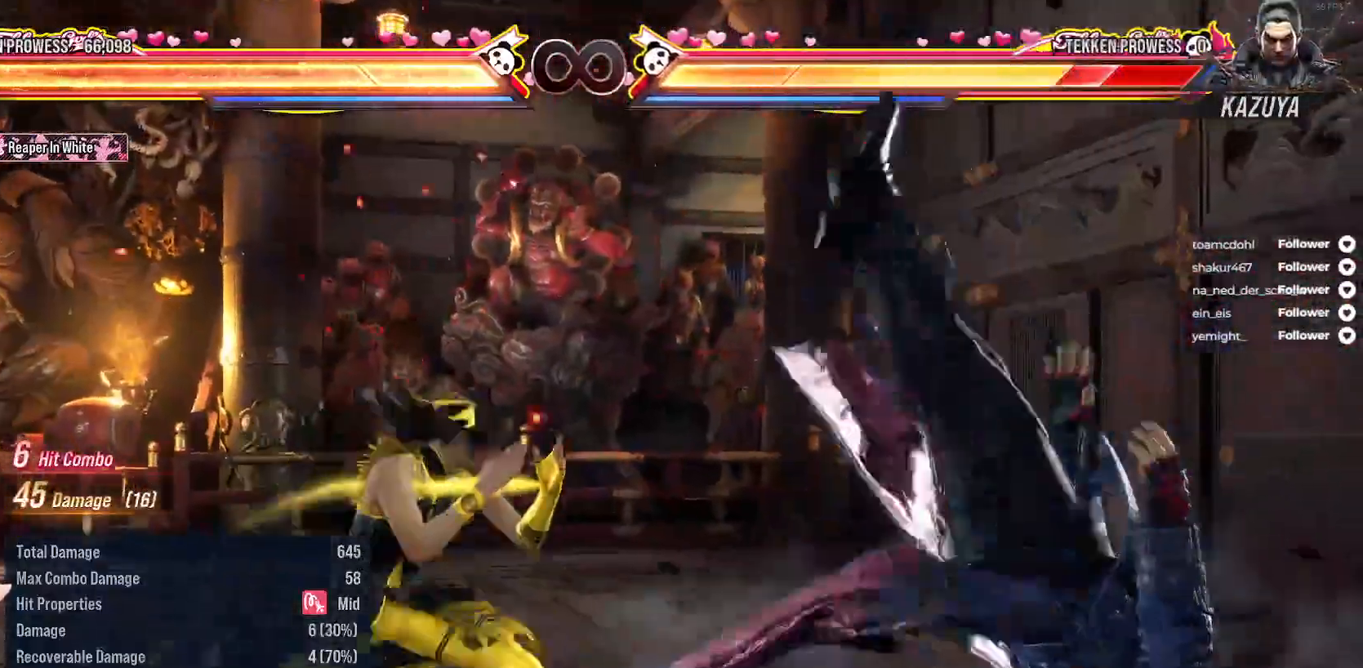
{"buttons": [], "right_stick": "center", "events": [[50, "DPAD_RIGHT", "down"], [67, "DPAD_DOWN", "down"], [117, "Y", "down"], [217, "DPAD_DOWN", "up"], [233, "DPAD_RIGHT", "up"], [233, "Y", "up"], [350, "A", "down"], [450, "A", "up"]]}
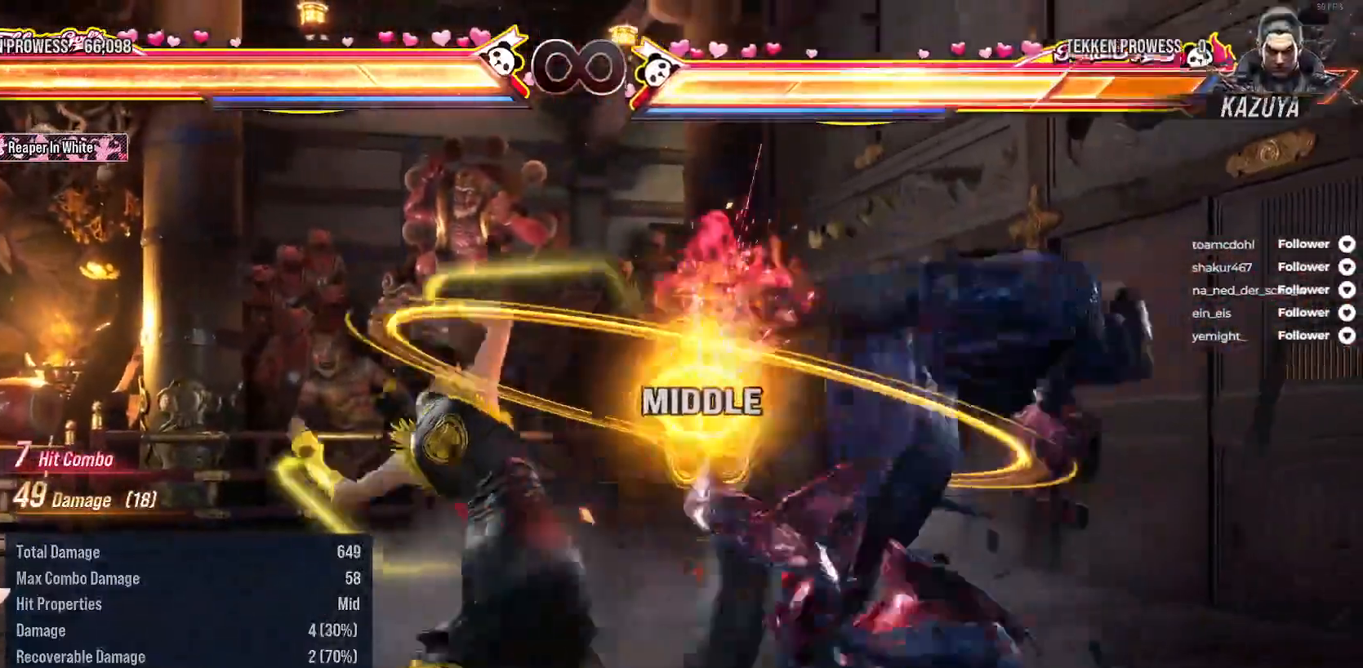
{"buttons": [], "right_stick": "center", "events": [[33, "A", "down"], [117, "A", "up"], [183, "A", "down"], [267, "A", "up"]]}